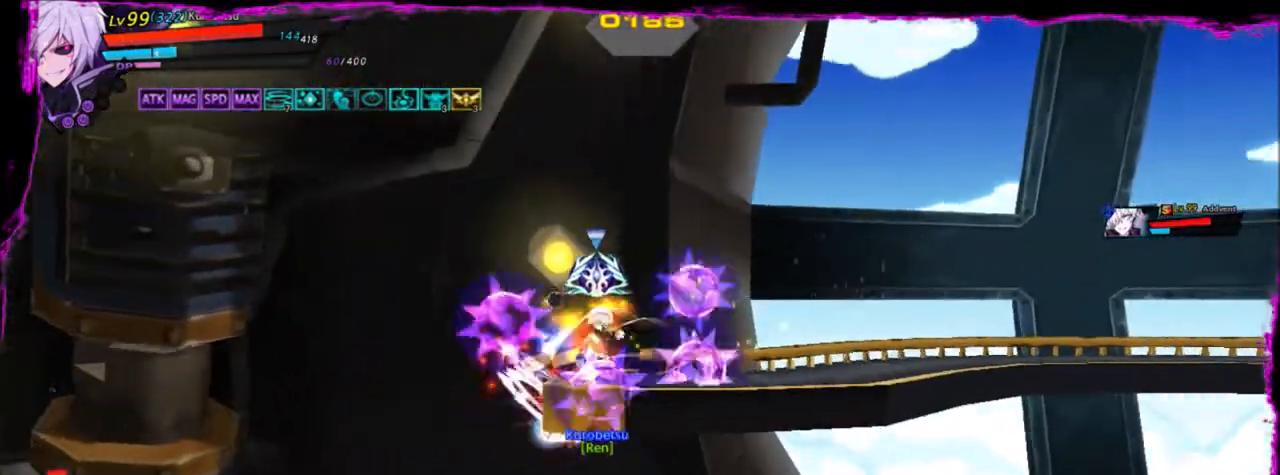
Gameplay with keyboard; each line is a JSON object with the keys held at the frame after it. "events" lists presses ("down") and releases ("up") of "a", "alt", "b", "c", "caps_lock", "ctrl", "d", "down", "e", "f", "g", "left", "q", "r", "right", "s", "shift", "space", "t", "tab", "up", "v", "w", "x" and "z" between this image and that frame as [ms after this image, input, new state], when the widget could be followed in between. No other keys are recorded. Mouse input is not recorded.
{"keys": ["r"], "events": [[67, "z", "down"], [133, "z", "up"], [200, "z", "down"], [300, "z", "up"], [500, "r", "down"]]}
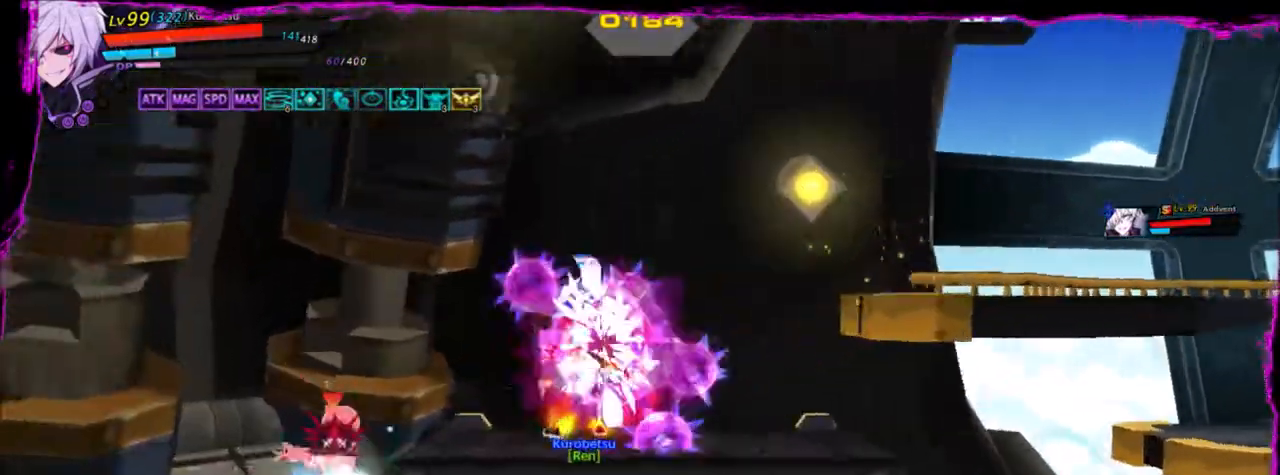
{"keys": [], "events": [[100, "r", "up"], [134, "r", "down"], [200, "r", "up"], [301, "r", "down"], [367, "r", "up"]]}
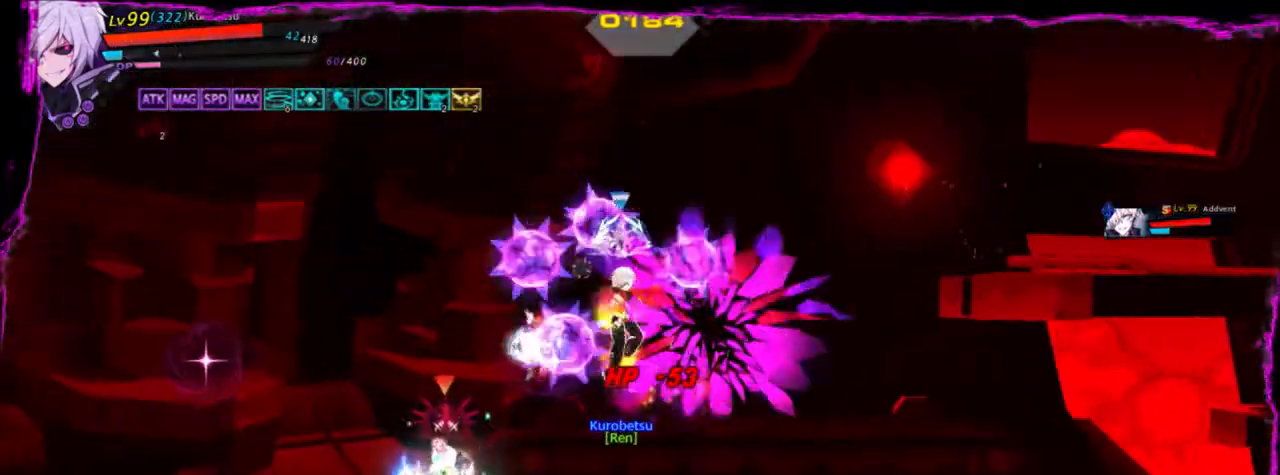
{"keys": [], "events": []}
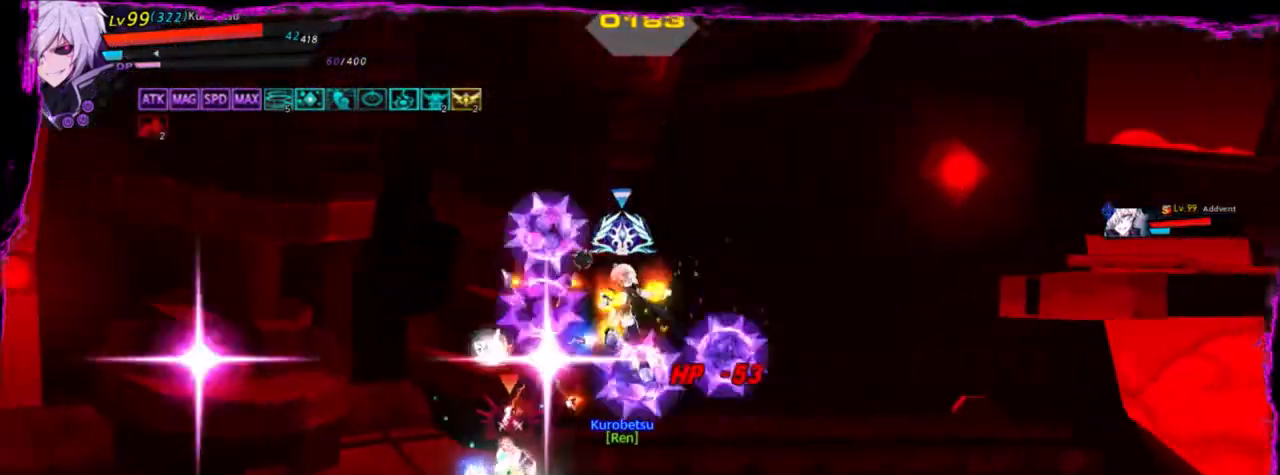
{"keys": [], "events": []}
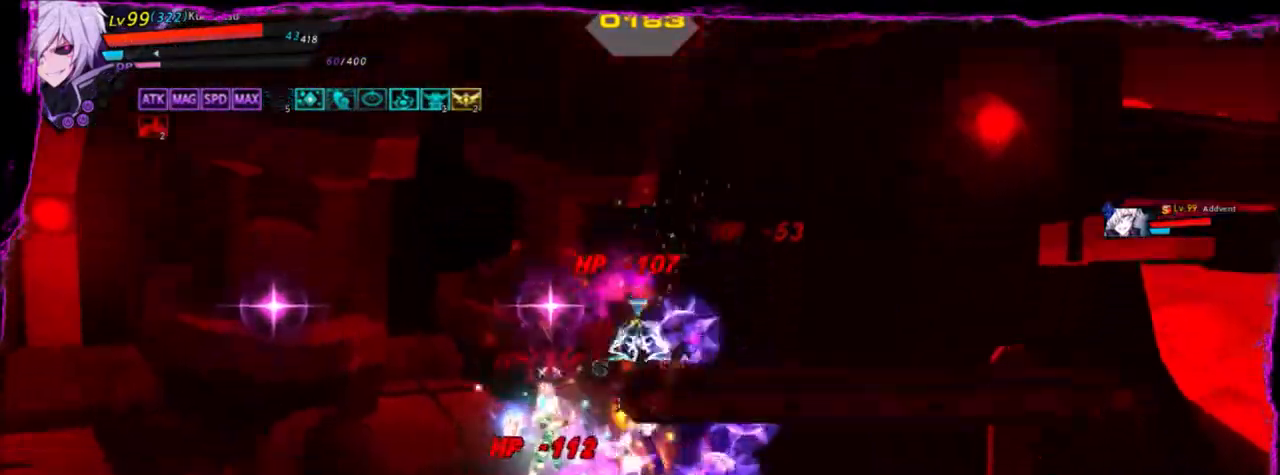
{"keys": [], "events": [[33, "a", "down"], [167, "a", "up"], [233, "a", "down"], [300, "a", "up"], [367, "a", "down"], [500, "a", "up"]]}
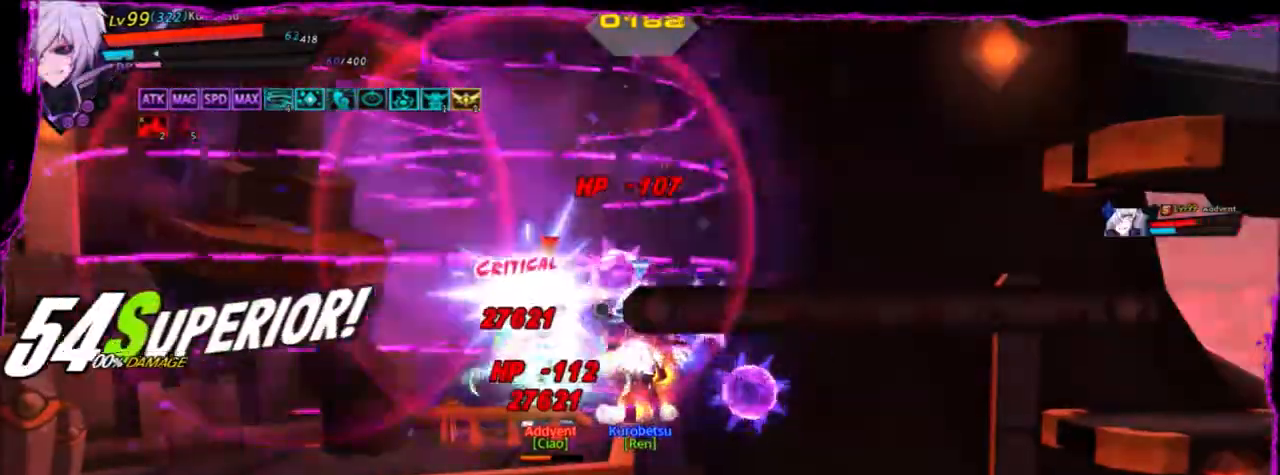
{"keys": ["a"], "events": [[34, "a", "down"], [134, "a", "up"], [234, "a", "down"], [334, "a", "up"], [367, "a", "down"], [467, "a", "up"], [501, "a", "down"]]}
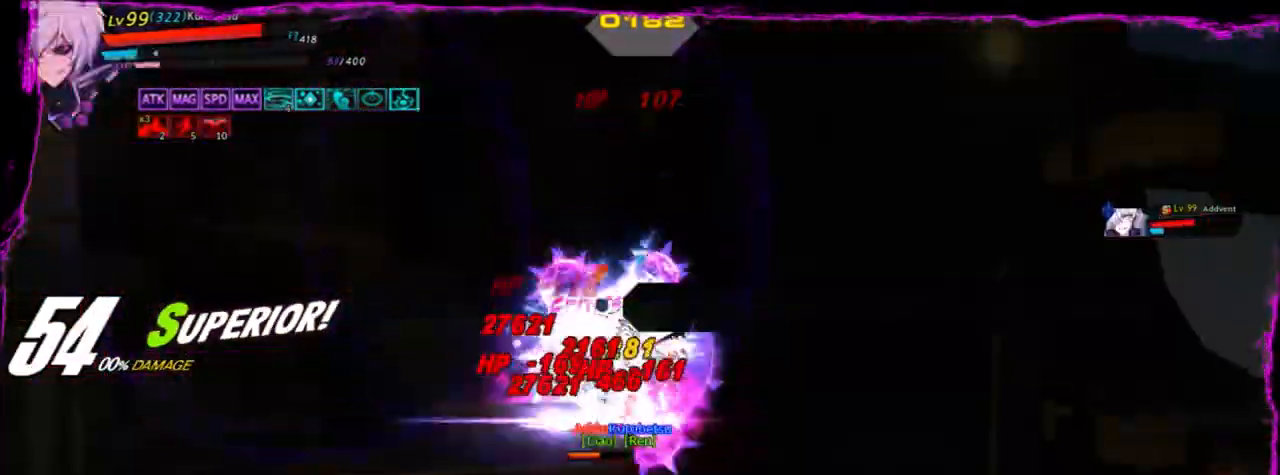
{"keys": ["a"], "events": [[100, "a", "up"], [133, "a", "down"], [267, "a", "up"], [333, "a", "down"], [434, "a", "up"], [467, "a", "down"]]}
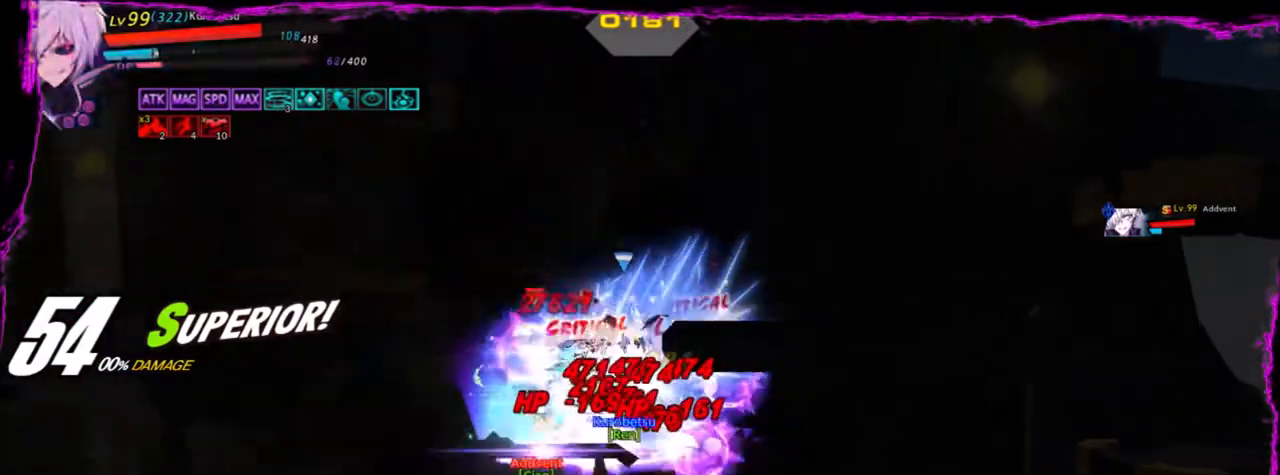
{"keys": ["a"], "events": [[100, "a", "up"], [167, "a", "down"], [234, "a", "up"], [301, "a", "down"], [367, "a", "up"], [467, "a", "down"]]}
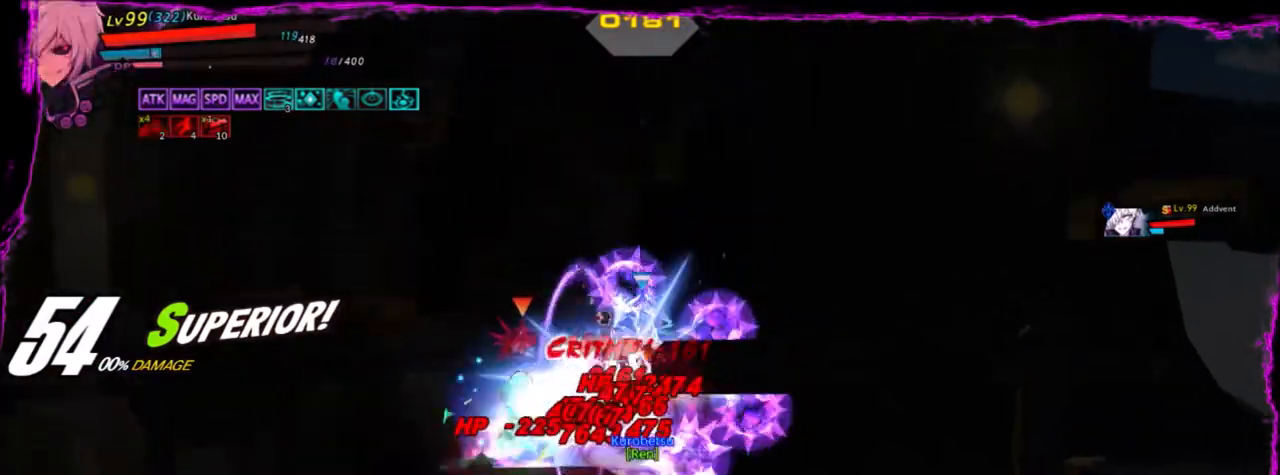
{"keys": ["a"], "events": [[67, "a", "up"], [100, "a", "down"], [233, "a", "up"], [300, "a", "down"], [400, "a", "up"], [434, "a", "down"]]}
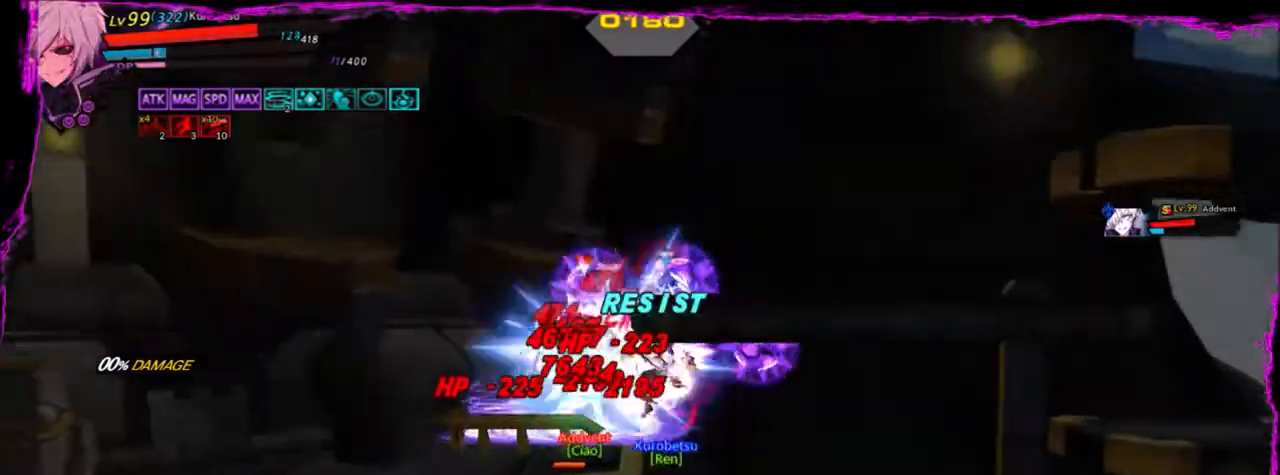
{"keys": ["a"], "events": [[67, "a", "up"], [100, "a", "down"], [200, "a", "up"], [267, "a", "down"], [401, "a", "up"], [434, "a", "down"]]}
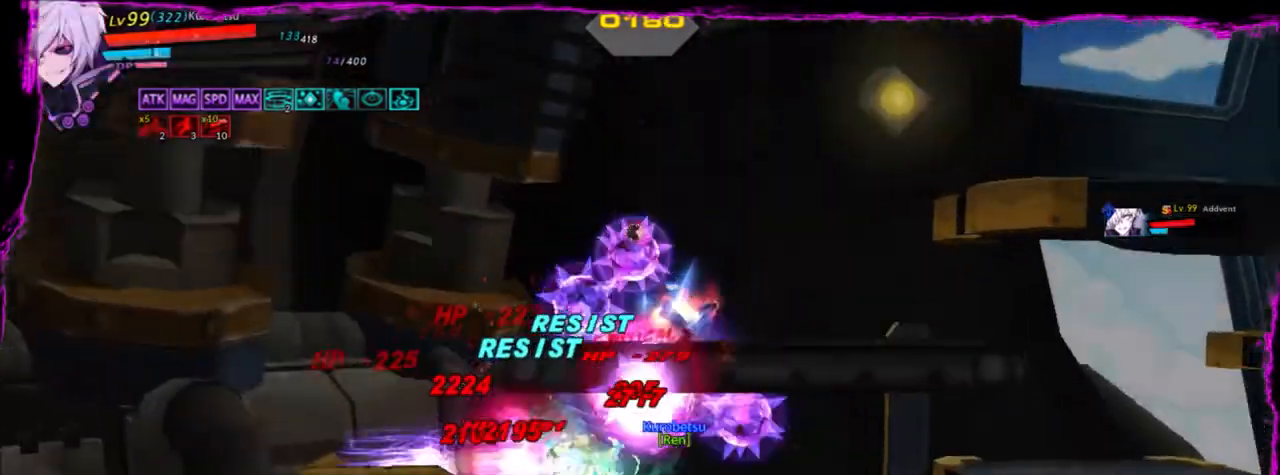
{"keys": ["a"], "events": [[33, "a", "up"], [100, "a", "down"], [233, "a", "up"], [267, "a", "down"], [400, "a", "up"], [467, "a", "down"]]}
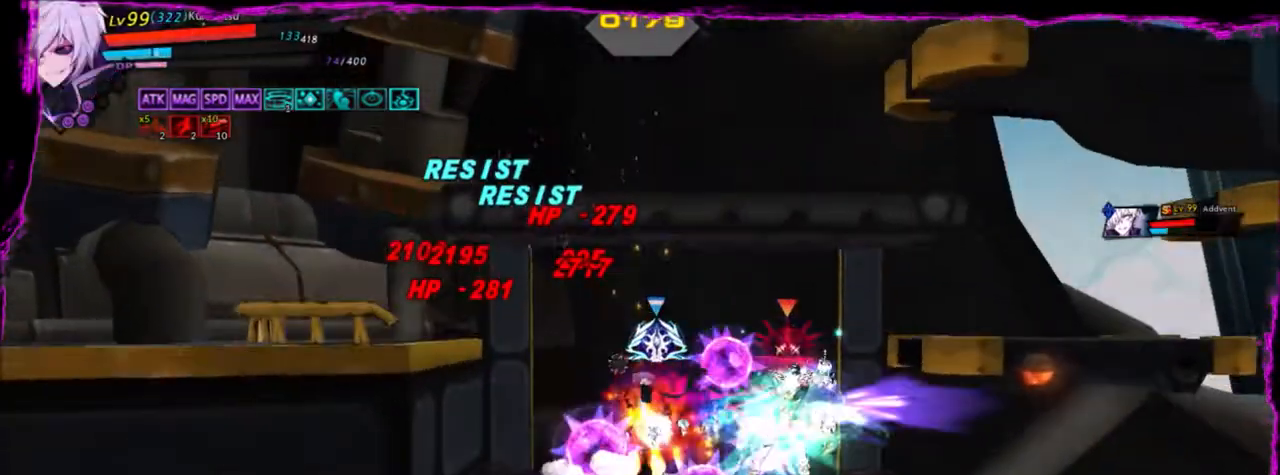
{"keys": ["right"], "events": [[34, "a", "up"], [167, "right", "down"], [334, "w", "down"], [367, "w", "up"], [434, "w", "down"], [501, "w", "up"]]}
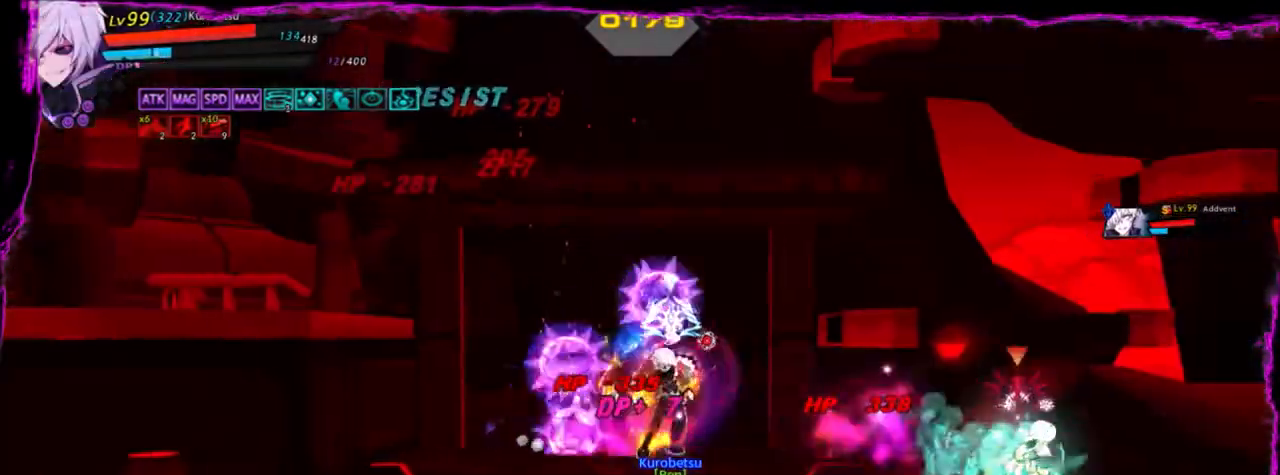
{"keys": ["right"], "events": [[100, "w", "down"], [133, "w", "up"]]}
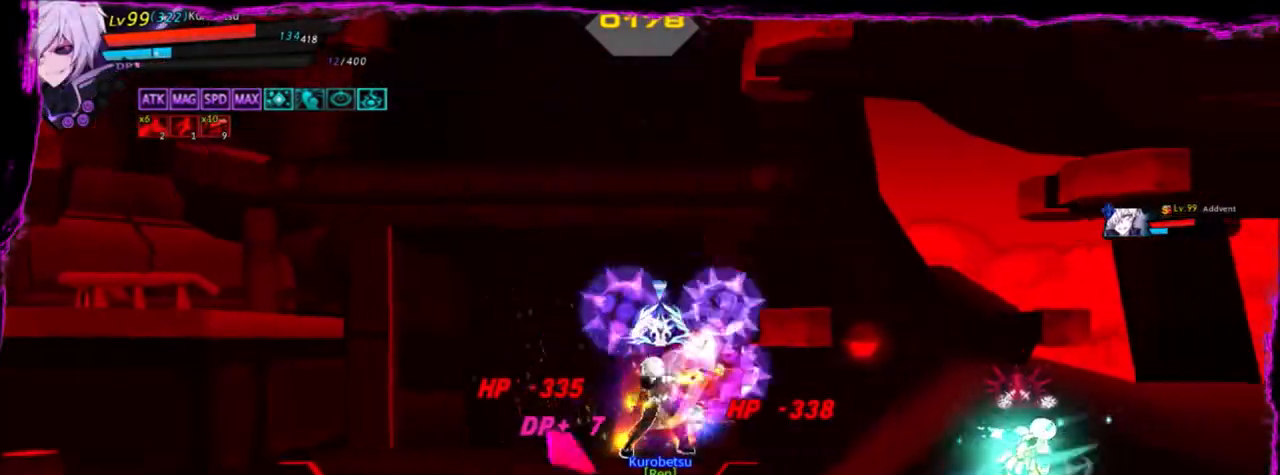
{"keys": ["right", "z"], "events": [[167, "z", "down"], [267, "z", "up"], [367, "z", "down"], [401, "z", "up"], [434, "z", "down"]]}
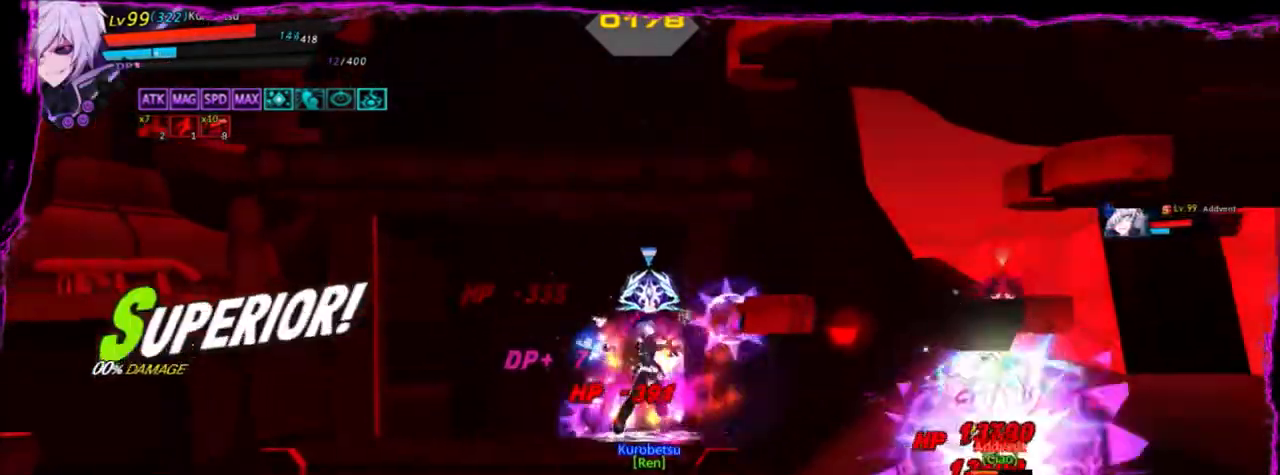
{"keys": [], "events": [[33, "z", "up"], [66, "z", "down"], [167, "z", "up"], [434, "right", "up"]]}
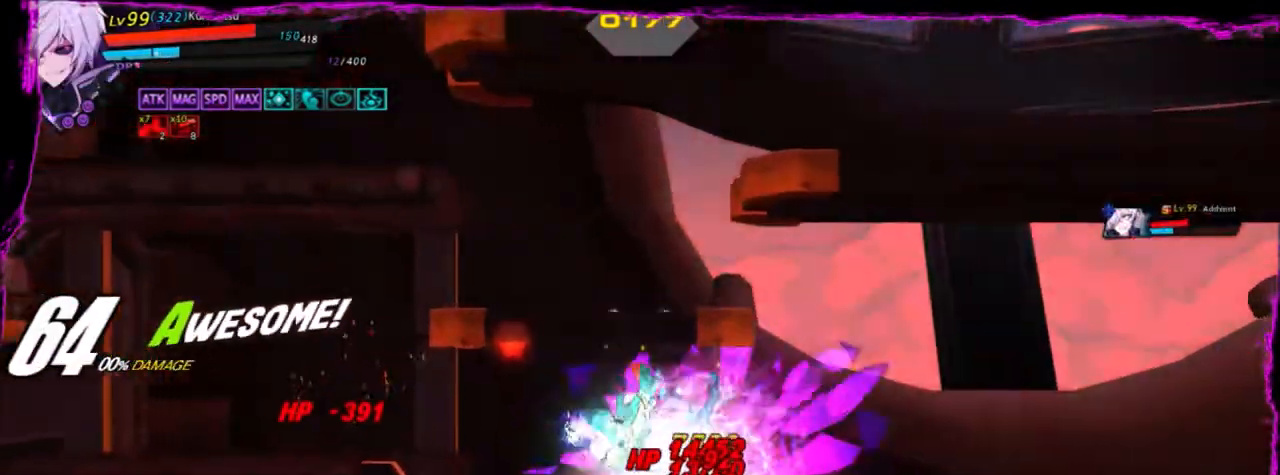
{"keys": [], "events": [[34, "a", "down"], [134, "a", "up"], [167, "a", "down"], [267, "a", "up"], [367, "a", "down"], [401, "a", "up"]]}
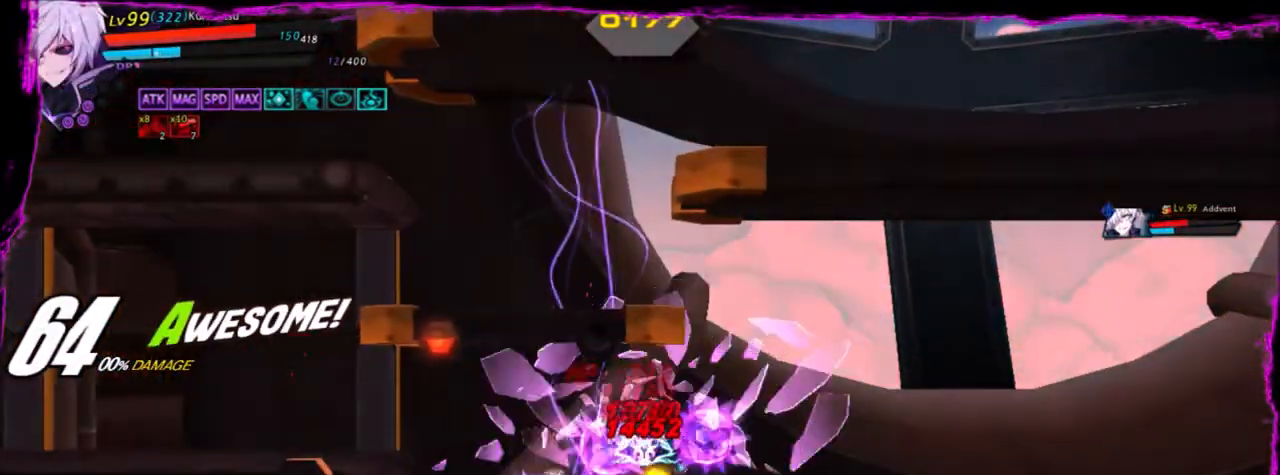
{"keys": [], "events": [[367, "up", "down"], [434, "right", "down"], [467, "up", "up"], [500, "right", "up"]]}
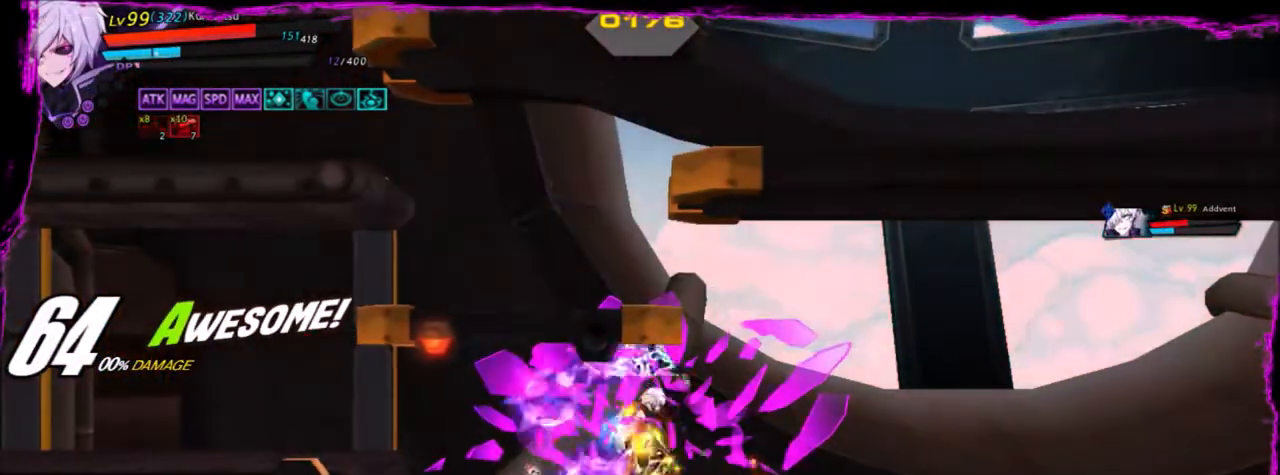
{"keys": [], "events": [[67, "right", "down"], [200, "down", "down"], [334, "right", "up"], [367, "down", "up"]]}
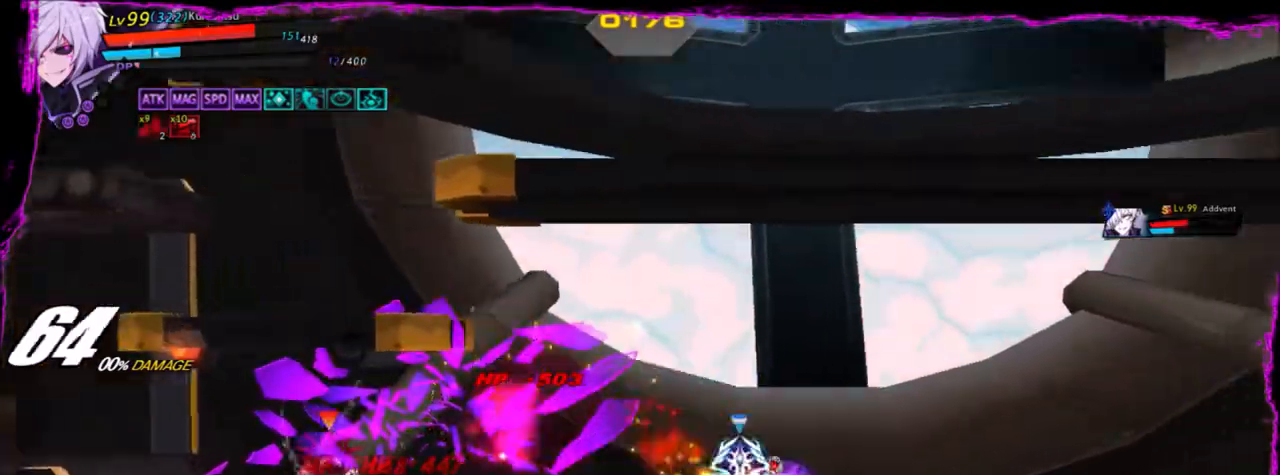
{"keys": ["left"], "events": [[233, "left", "down"]]}
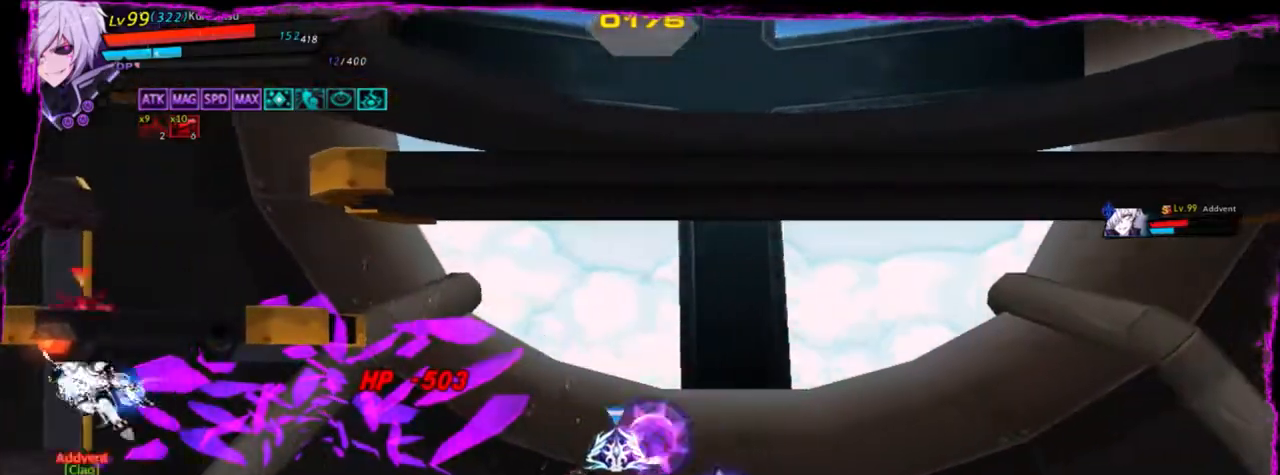
{"keys": [], "events": [[100, "c", "down"], [200, "c", "up"], [334, "left", "up"]]}
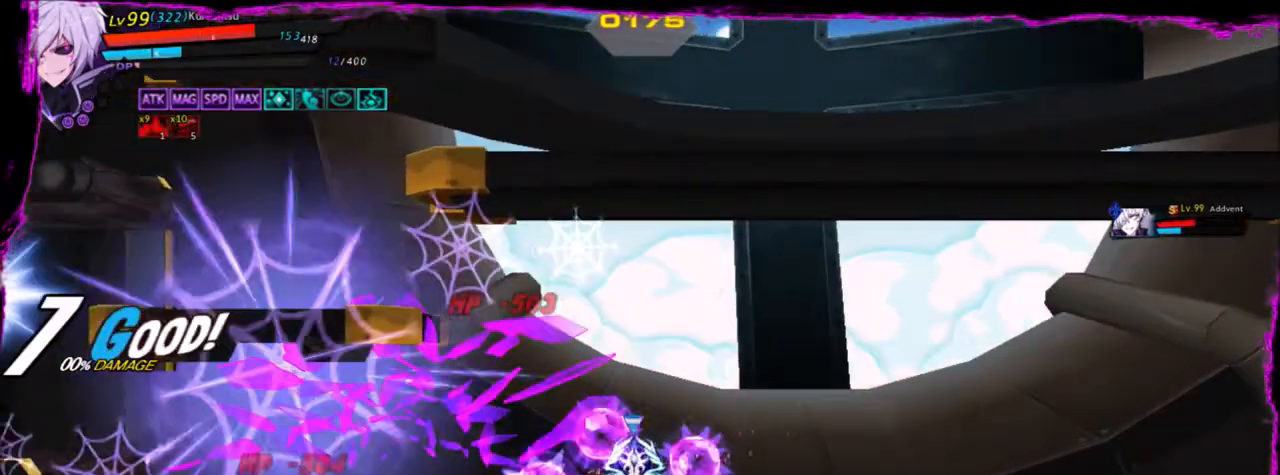
{"keys": ["left", "up"], "events": [[167, "up", "down"], [200, "left", "down"], [267, "up", "up"], [300, "left", "up"], [367, "left", "down"], [400, "up", "down"]]}
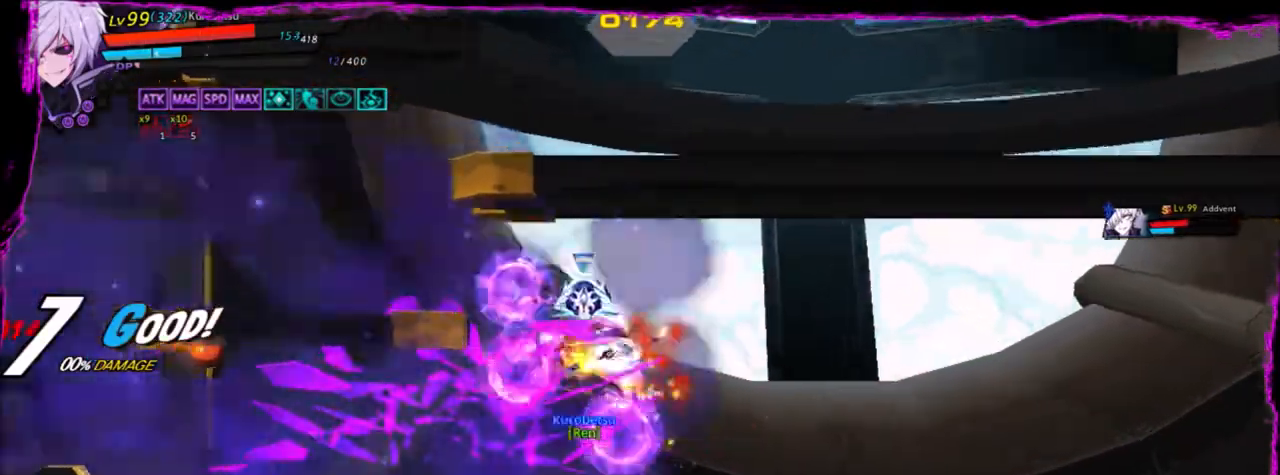
{"keys": ["a"], "events": [[67, "up", "up"], [134, "down", "down"], [267, "down", "up"], [367, "a", "down"], [367, "left", "up"], [434, "a", "up"], [501, "a", "down"]]}
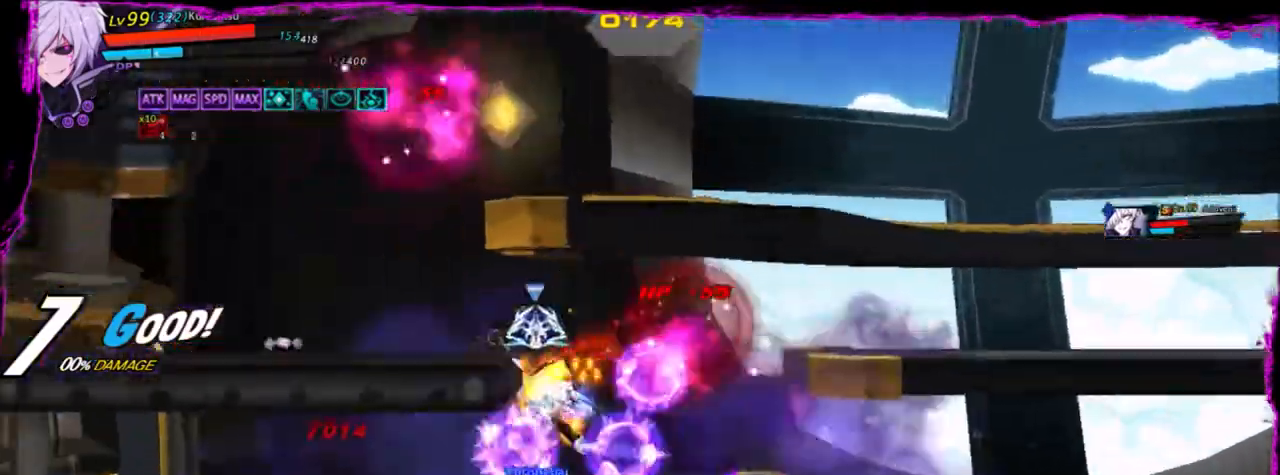
{"keys": ["right"], "events": [[100, "a", "up"], [267, "right", "down"], [367, "right", "up"], [400, "right", "down"]]}
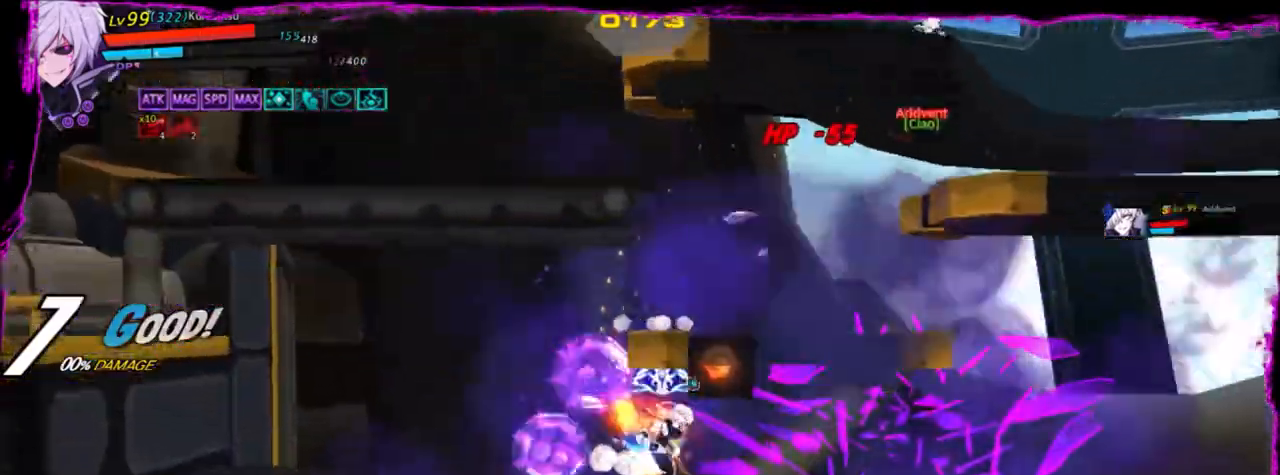
{"keys": ["right"], "events": [[34, "up", "down"], [234, "up", "up"]]}
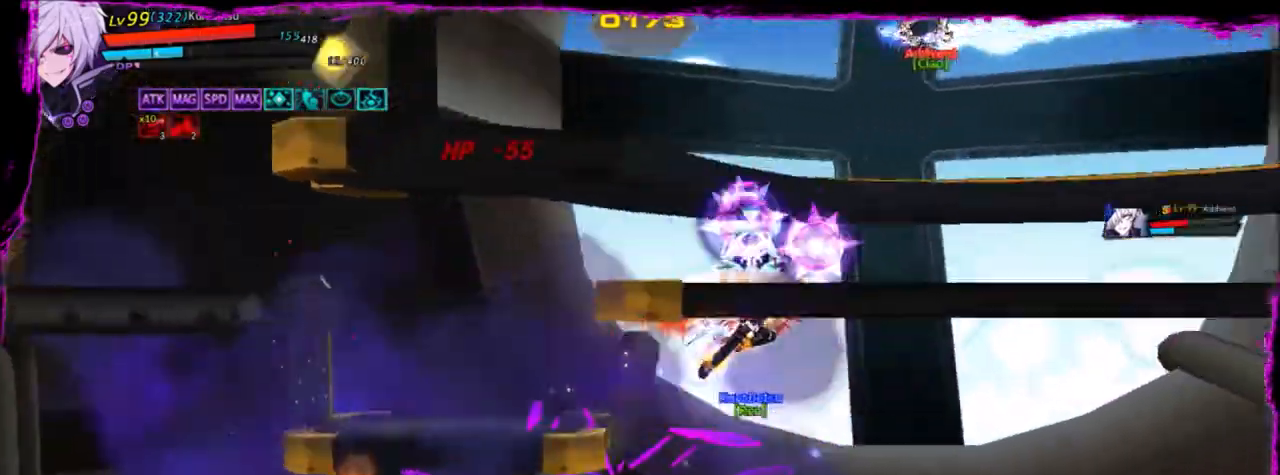
{"keys": ["ctrl", "right"], "events": [[467, "ctrl", "down"]]}
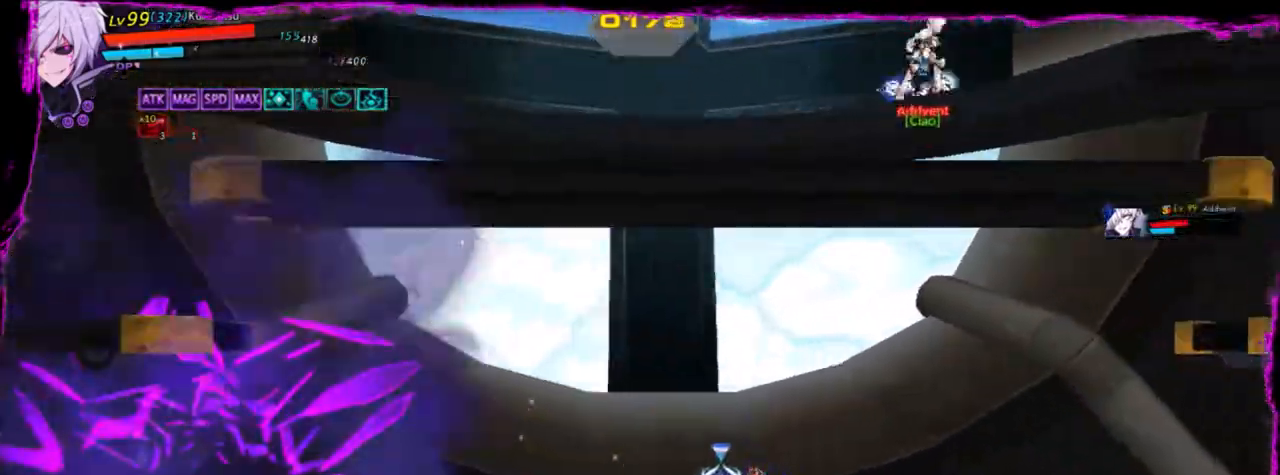
{"keys": ["right"], "events": [[67, "ctrl", "up"], [100, "up", "down"], [200, "left", "down"], [200, "right", "up"], [234, "up", "up"], [301, "left", "up"], [334, "left", "down"], [367, "up", "down"], [434, "right", "down"], [467, "left", "up"], [501, "up", "up"]]}
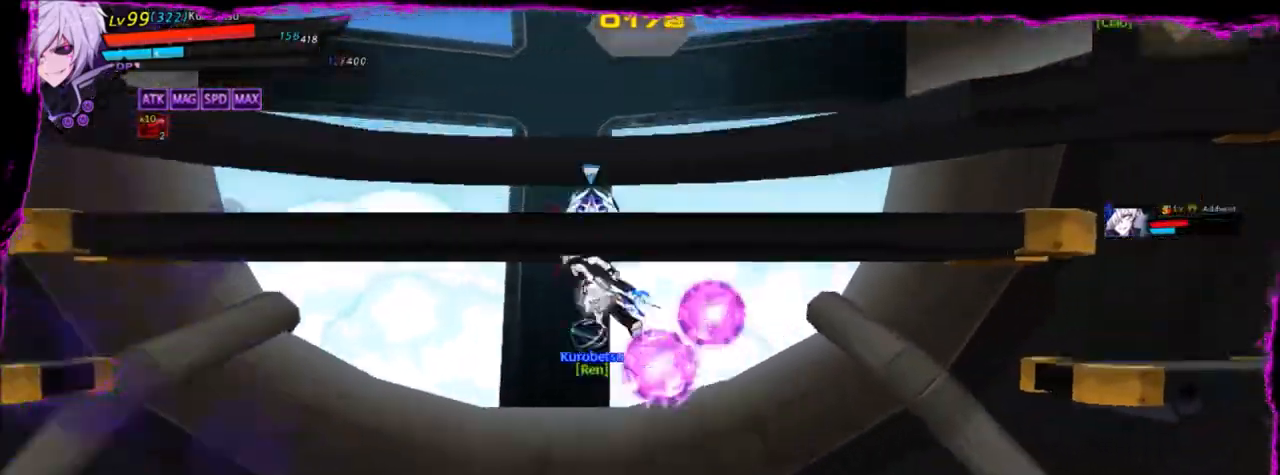
{"keys": ["right"], "events": [[100, "z", "down"], [200, "down", "down"], [233, "z", "up"], [333, "down", "up"], [333, "right", "up"], [467, "right", "down"]]}
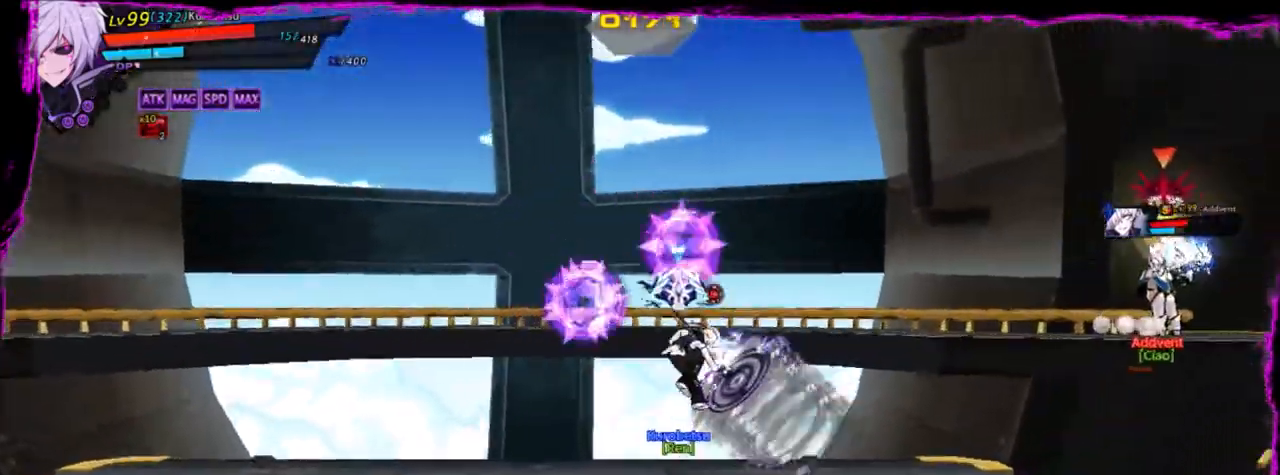
{"keys": ["right", "up"], "events": [[34, "right", "up"], [100, "right", "down"], [434, "up", "down"]]}
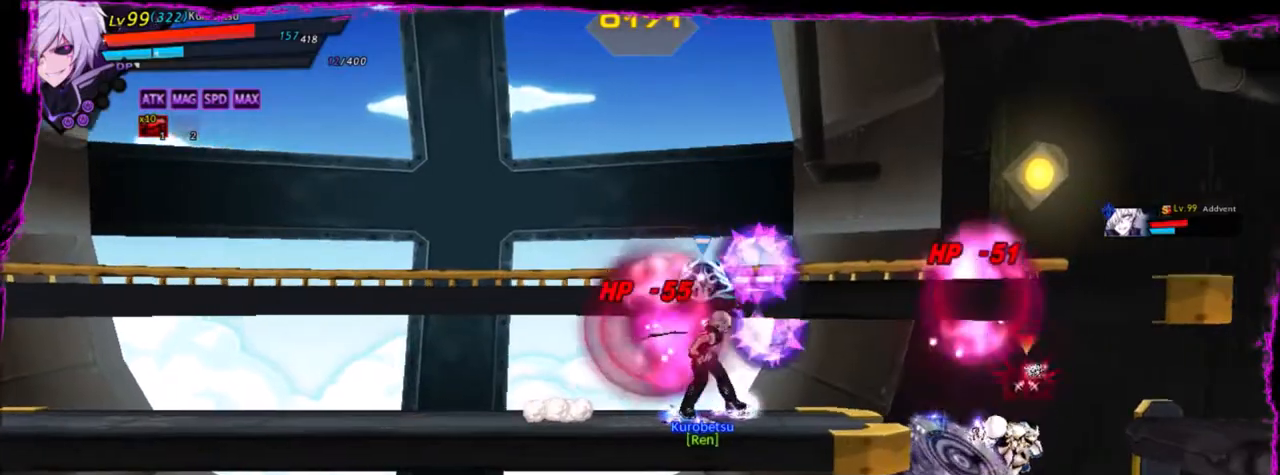
{"keys": ["right"], "events": [[33, "up", "up"], [67, "right", "up"], [500, "right", "down"]]}
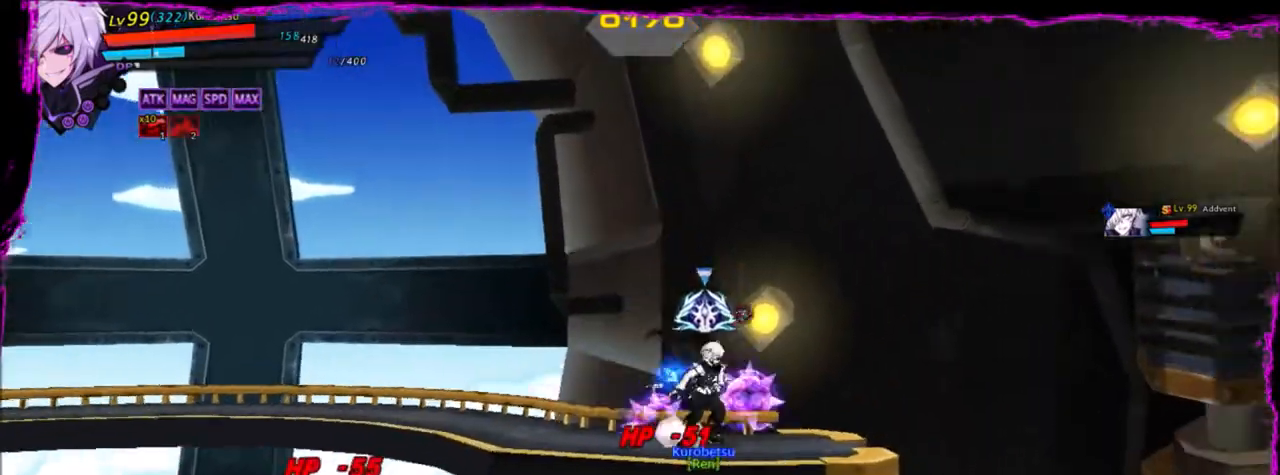
{"keys": [], "events": [[67, "down", "down"], [134, "left", "down"], [167, "right", "up"], [200, "down", "up"], [200, "z", "down"], [267, "left", "up"], [367, "z", "up"]]}
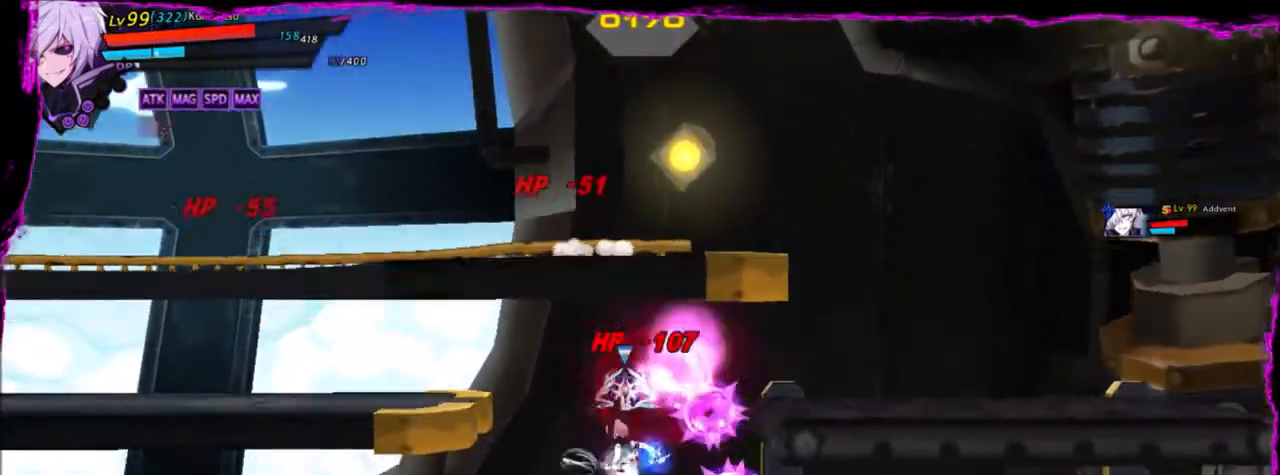
{"keys": ["down", "left"], "events": [[66, "up", "down"], [133, "left", "down"], [167, "up", "up"], [233, "left", "up"], [267, "left", "down"], [500, "down", "down"]]}